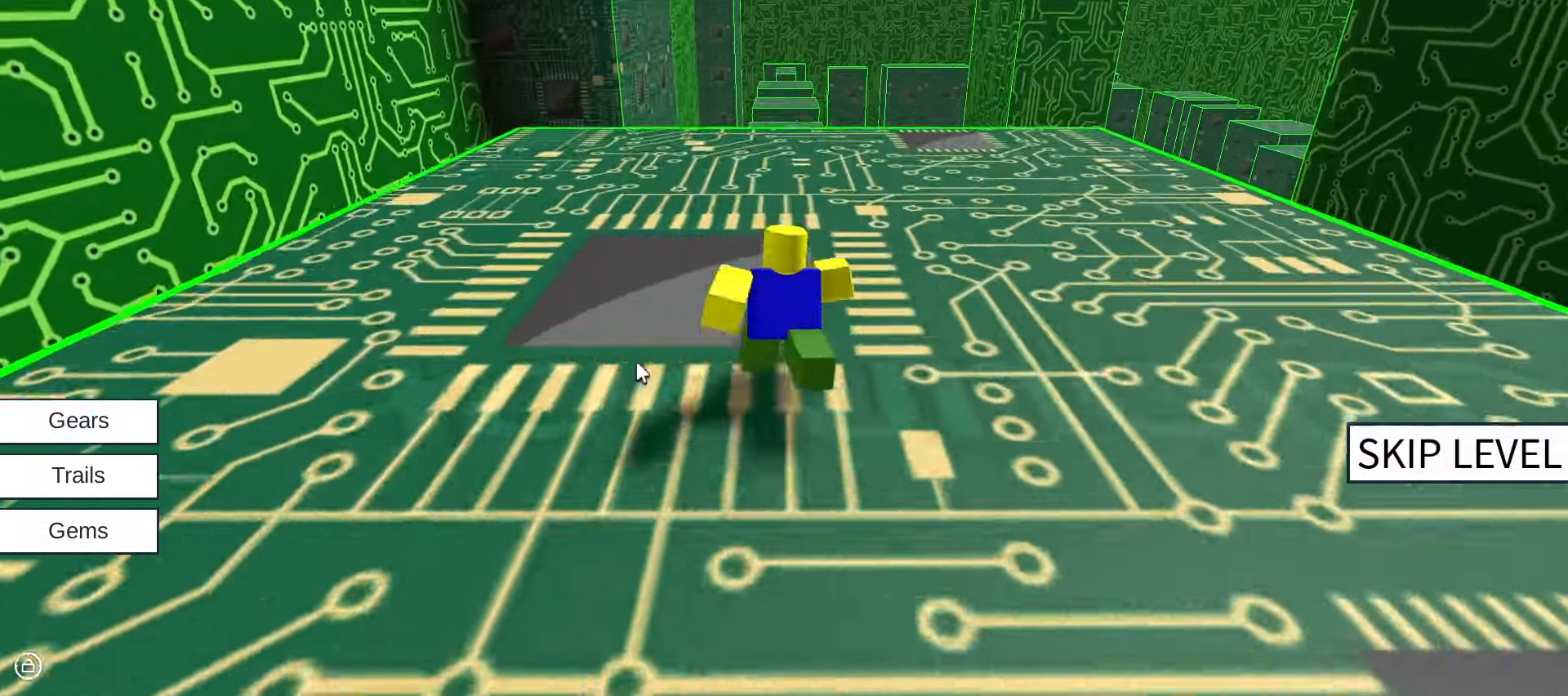
Gameplay with keyboard and mouse; each line is a JSON object with the keys and mouse buttons held at the frame after it. "events" lists presses ("down") and releases ("up") of ".", "/", "0", "1", "2", "3", "4", "5", "6", "7", "8", "9", "a", "alt_l", "alt_r", "b", "backslash", "backspace", "c", "caps_lock", "comma", "ctrl_l", "ctrl_r", "d", "e", "equals", "escape", "f", "f1", "f10", "f11", "f12", "f2", "f3", "f4", "f5", "f6", "f7", "f8", "f9", "g", "h", "i", "j", "k", "l", "lbracket", "m", "minus", "n", "o", "p", "q", "quote", "r", "rbracket", "return", "s", "semicolon", "shift_l", "shift_r", "space", "super", "t", "tab", "tilde", "u", "v", "w", "x", "y", "z", "mouse_left", "mouse_wheel" and "mouse_right" between this image and that frame as [ms after this image, input, new state], when the widget could be followed in between. "mouse_left", "mouse_wheel", "mouse_right" = the "left", "wheel", "right" buttons of the "mouse" list. No other keys are recorded. "wheel" means that the mouse wheel is clicked or scrolled. Not read: mouse_move.
{"keys": ["w"], "mouse": ["right"], "events": []}
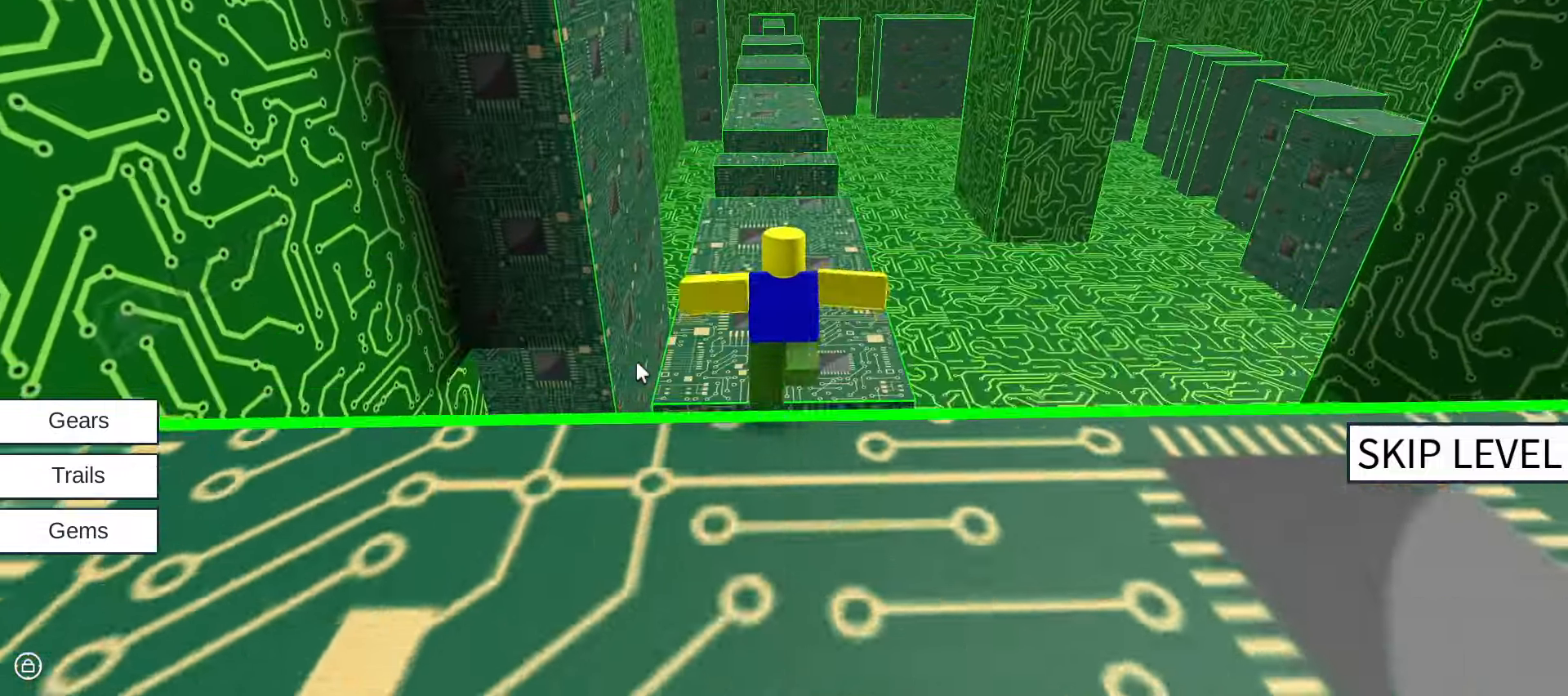
{"keys": ["w"], "mouse": ["right"], "events": [[17, "space", "down"], [300, "space", "up"]]}
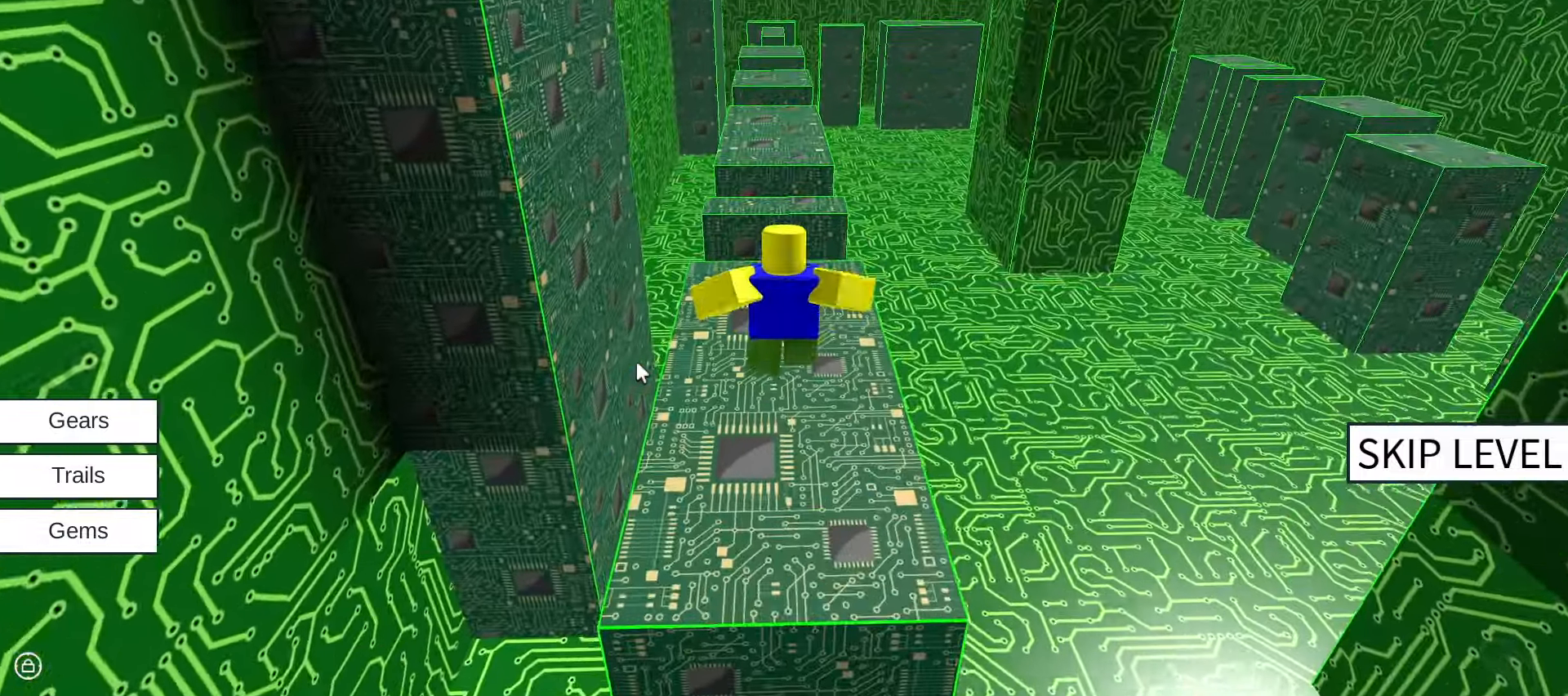
{"keys": ["w"], "mouse": ["right"], "events": []}
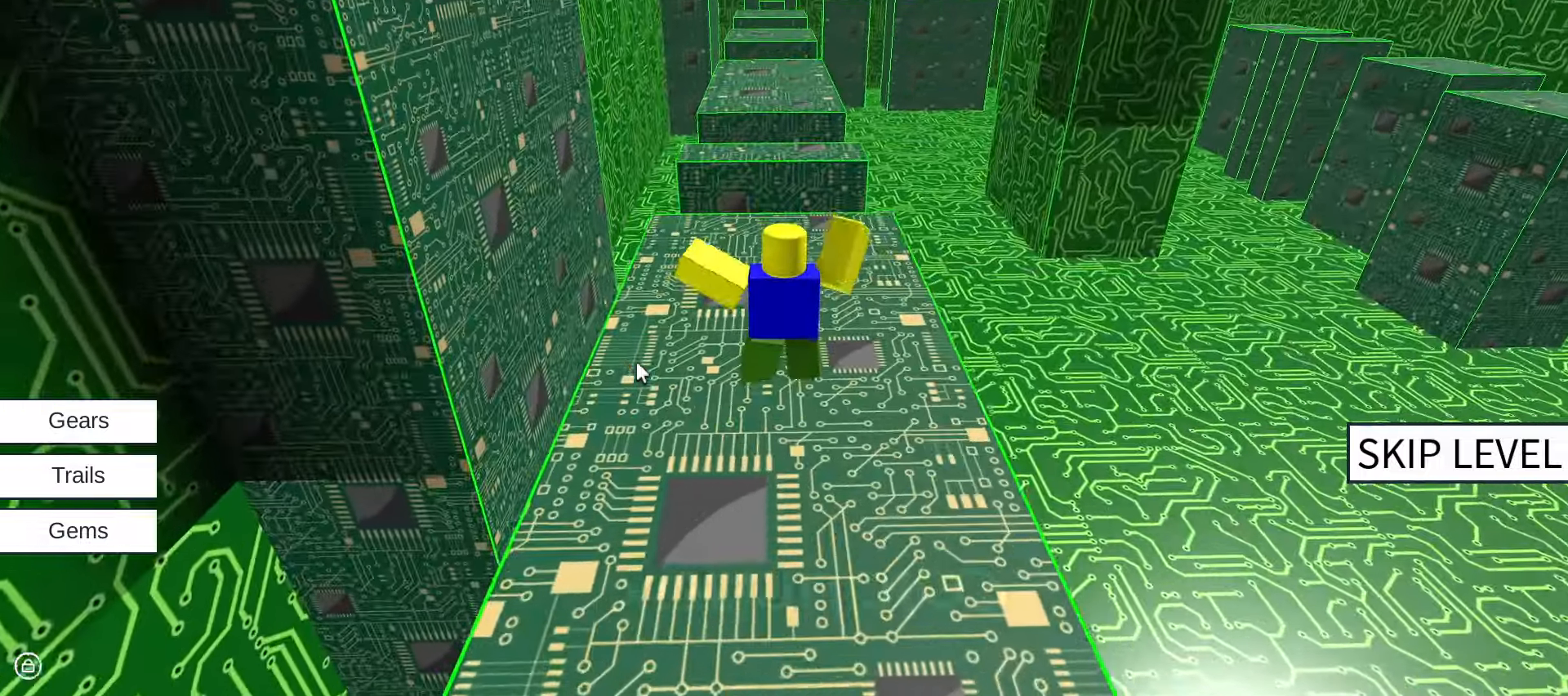
{"keys": ["w"], "mouse": ["right"], "events": []}
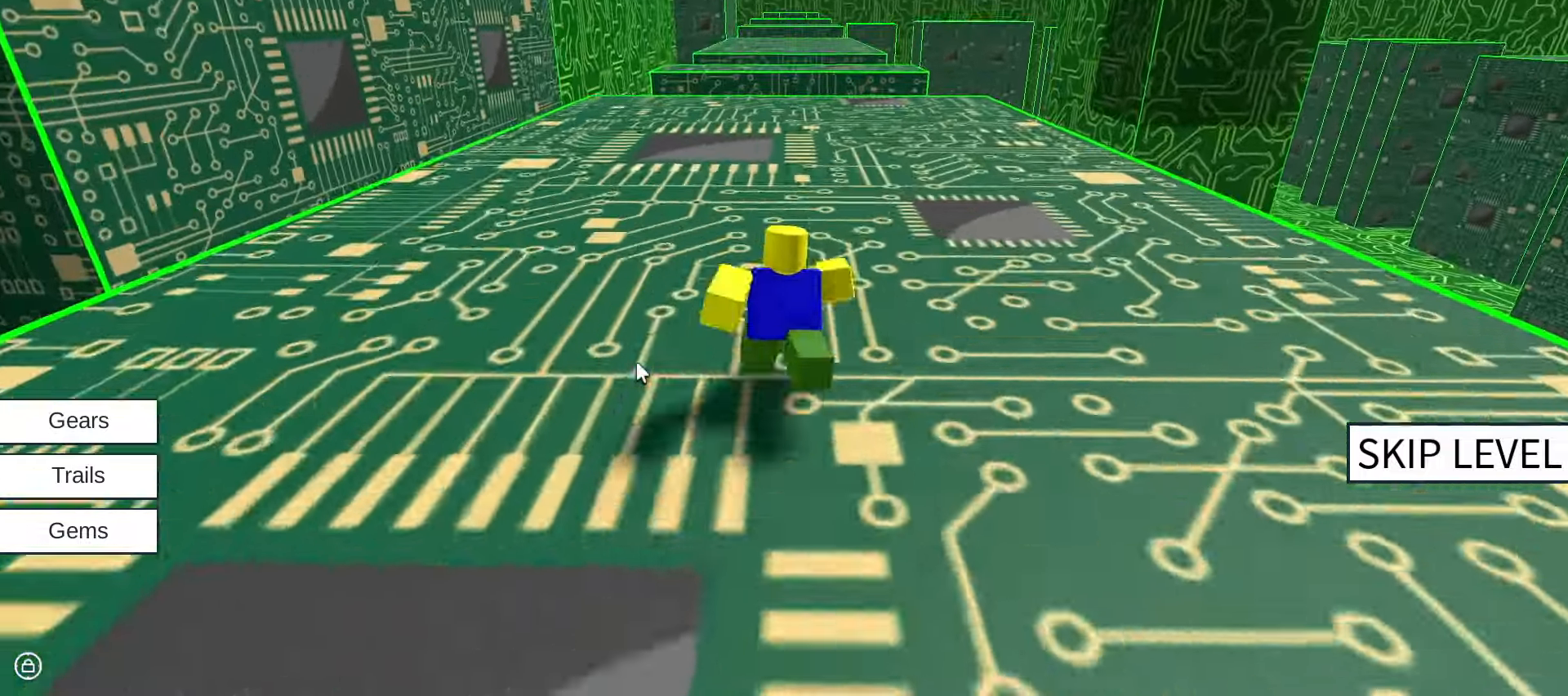
{"keys": ["w"], "mouse": ["right"], "events": []}
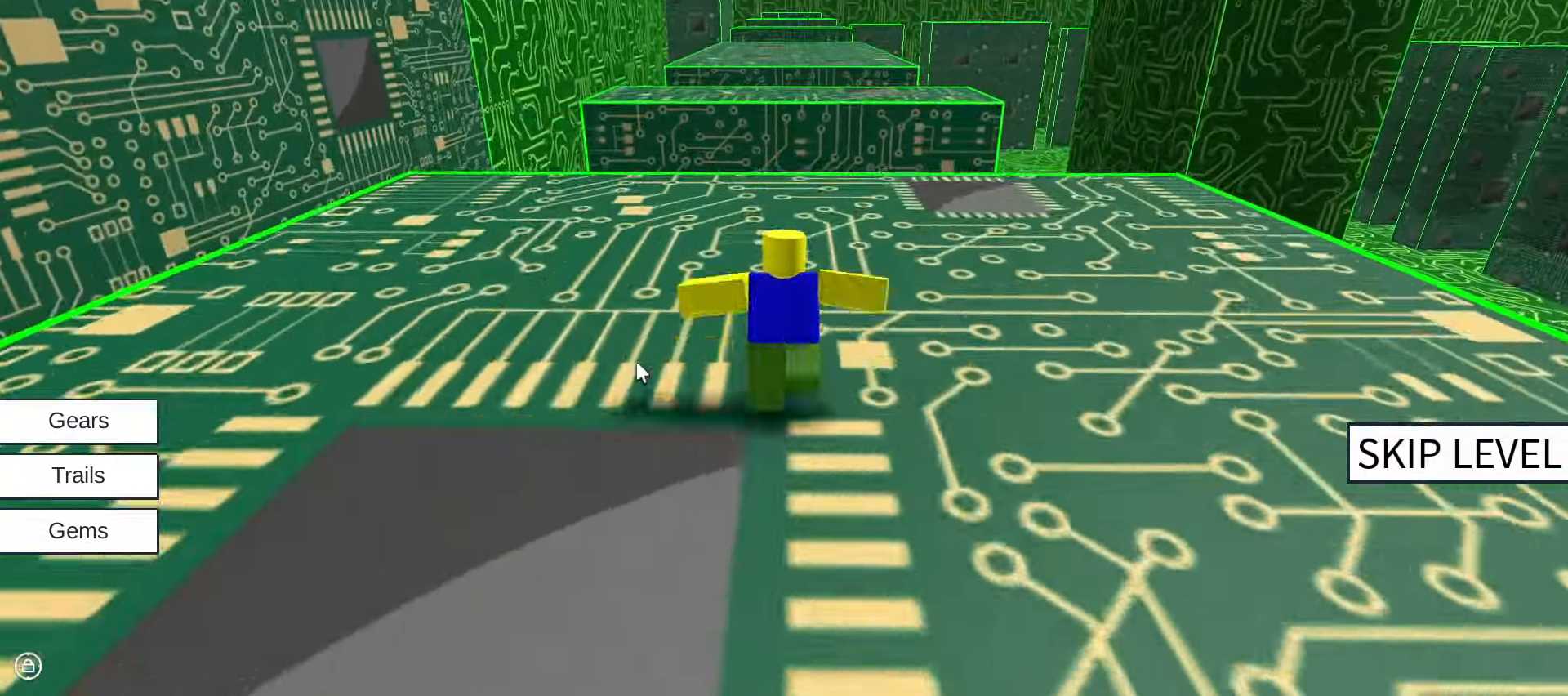
{"keys": ["w"], "mouse": ["right"], "events": [[183, "space", "down"], [317, "space", "up"]]}
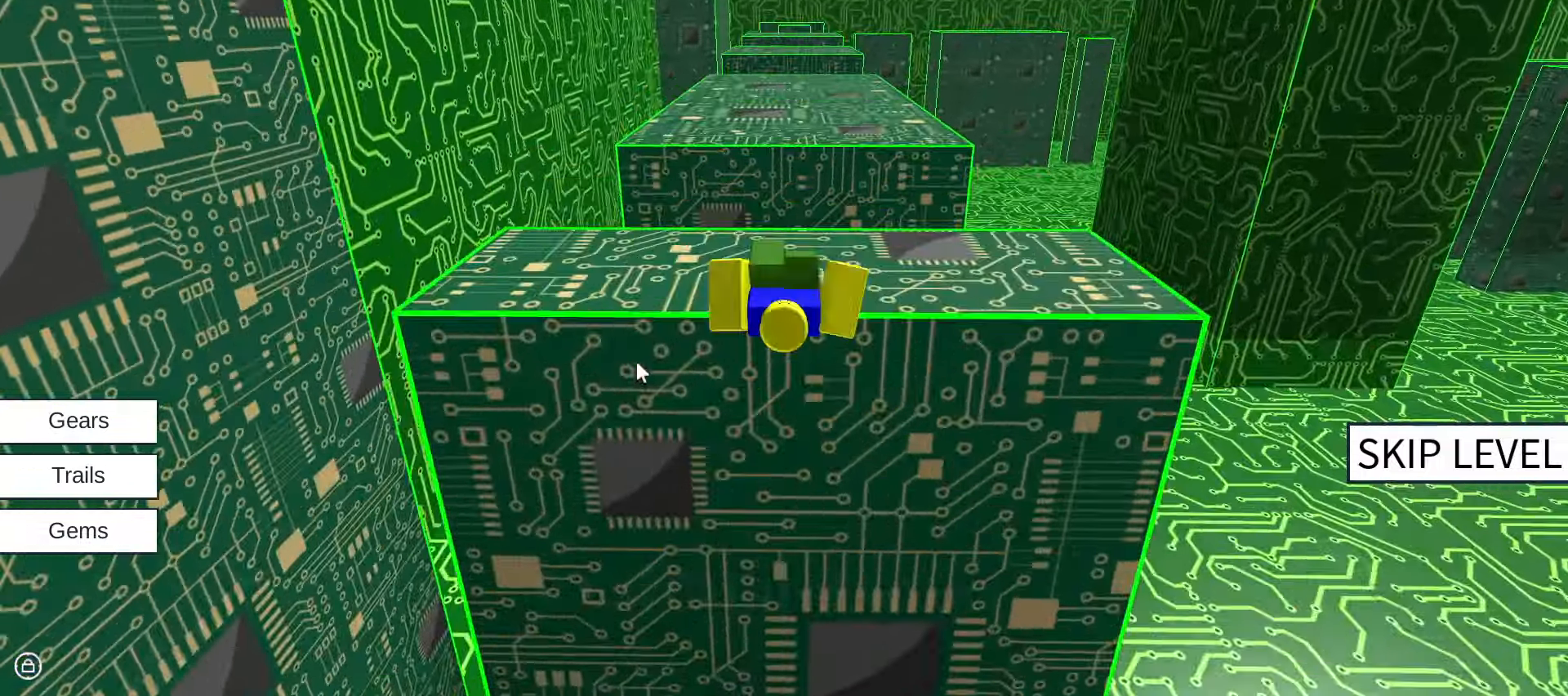
{"keys": ["w"], "mouse": ["right"], "events": [[333, "space", "down"], [483, "space", "up"]]}
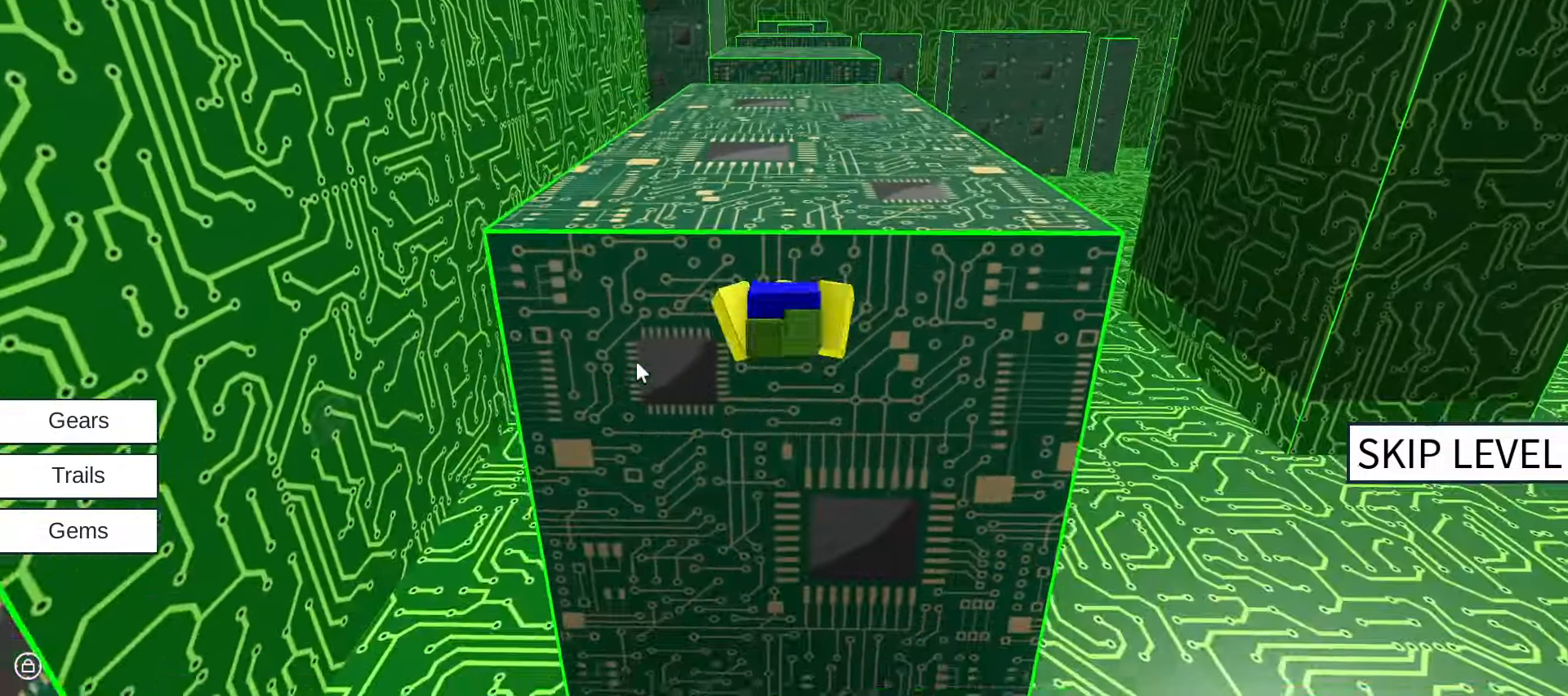
{"keys": ["space", "w"], "mouse": ["right"], "events": [[500, "space", "down"]]}
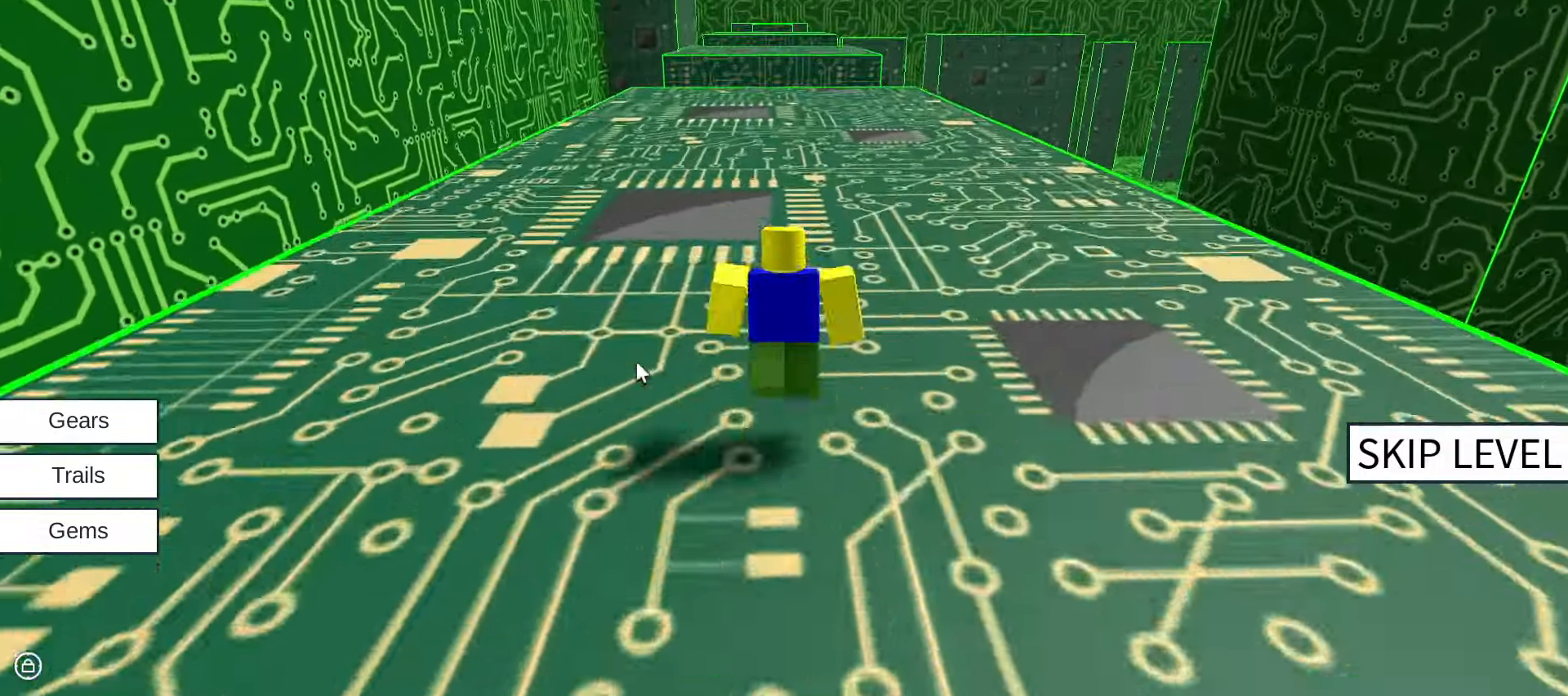
{"keys": ["w"], "mouse": ["right"], "events": [[267, "space", "up"]]}
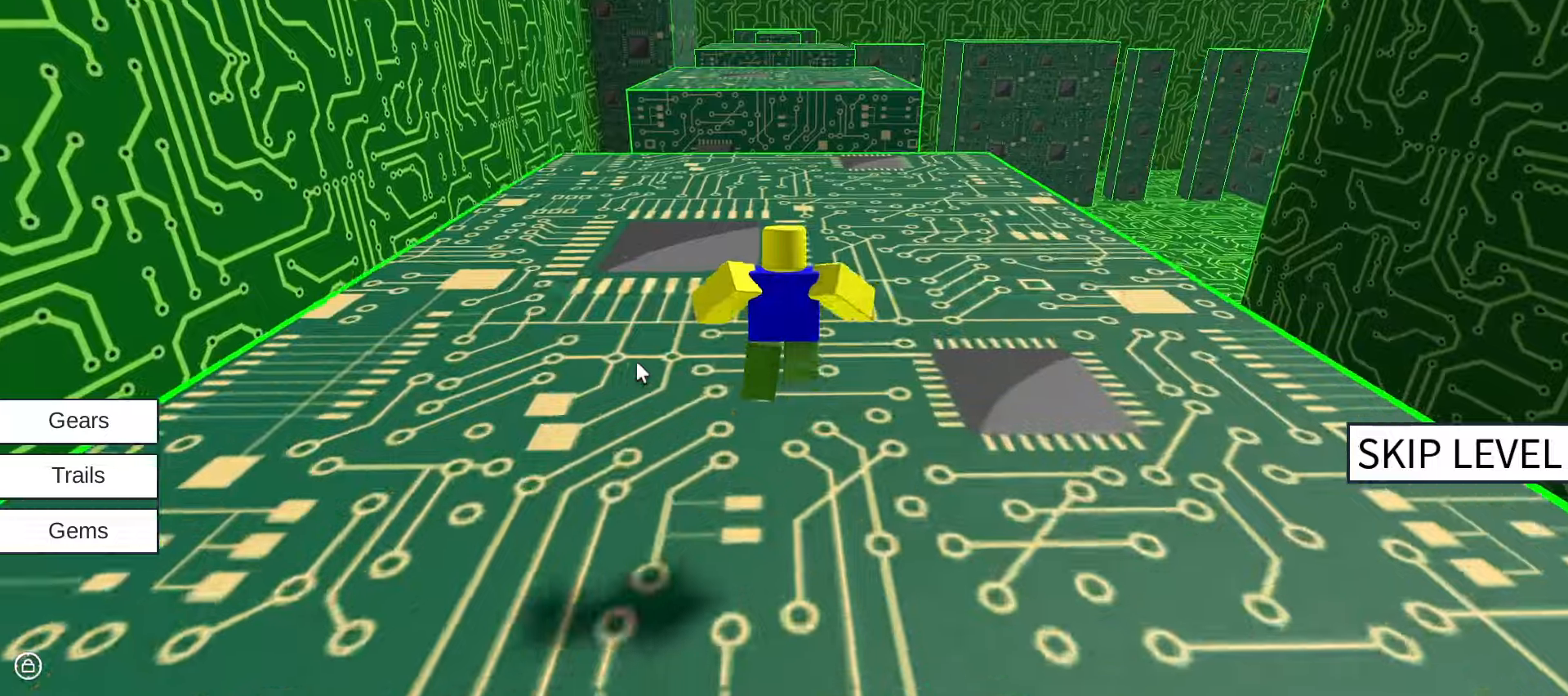
{"keys": ["w"], "mouse": ["right"], "events": []}
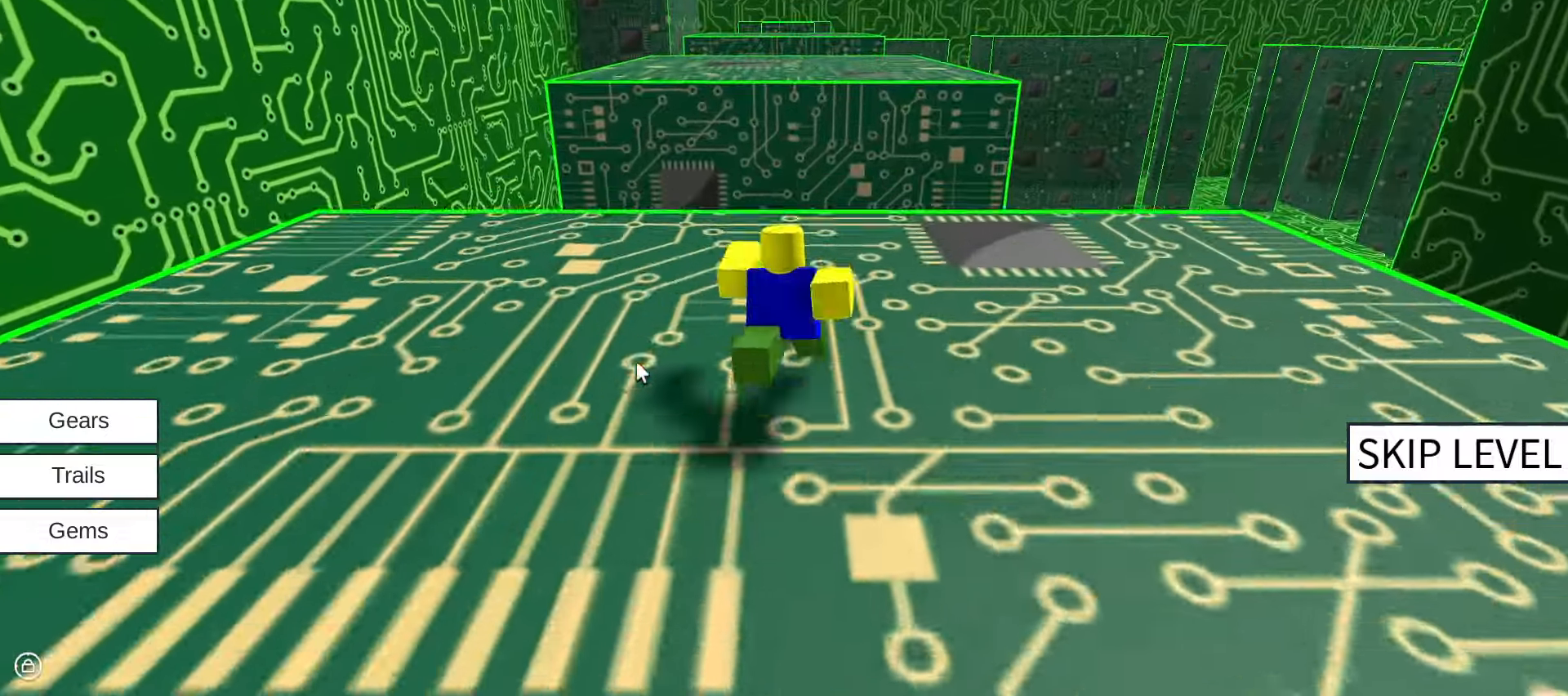
{"keys": ["w"], "mouse": ["right"], "events": [[217, "space", "down"], [400, "space", "up"]]}
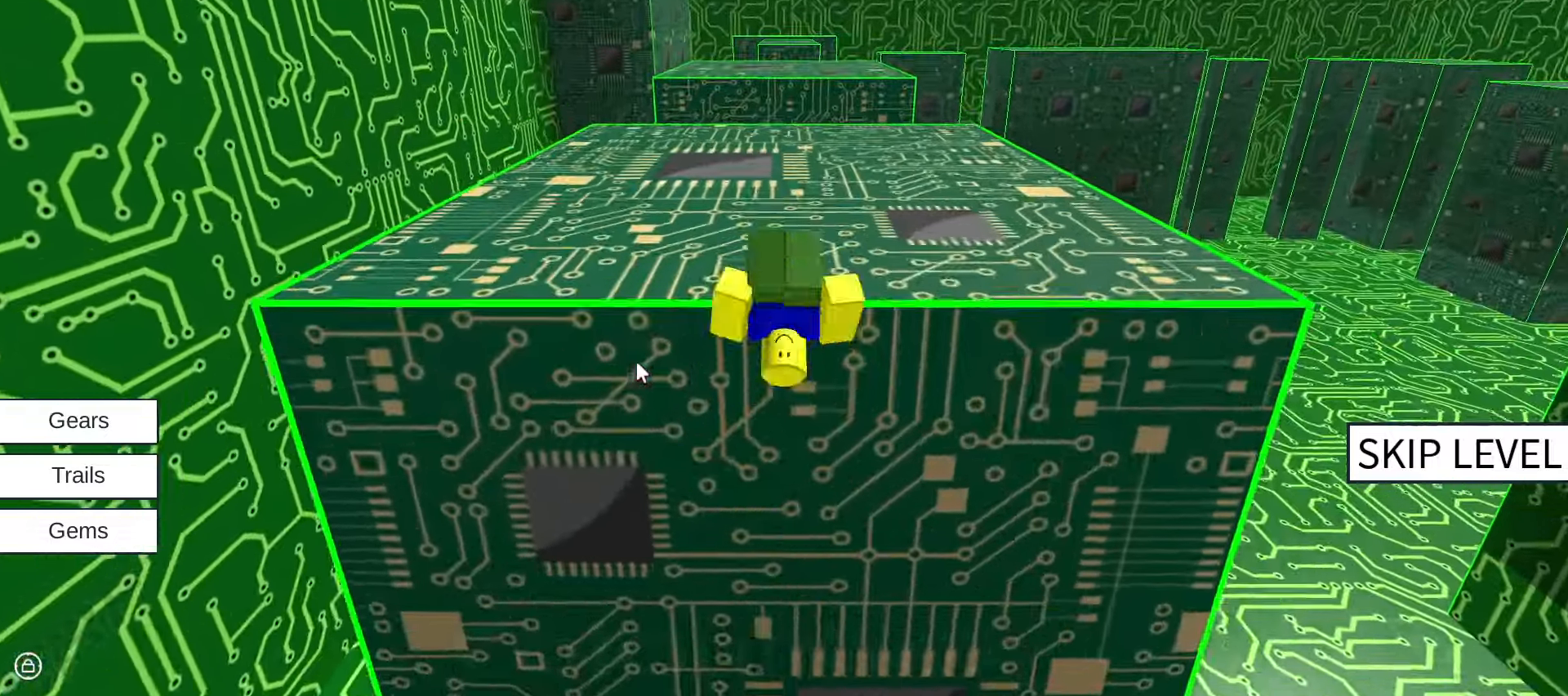
{"keys": ["w"], "mouse": [], "events": [[84, "mouse_right", "up"]]}
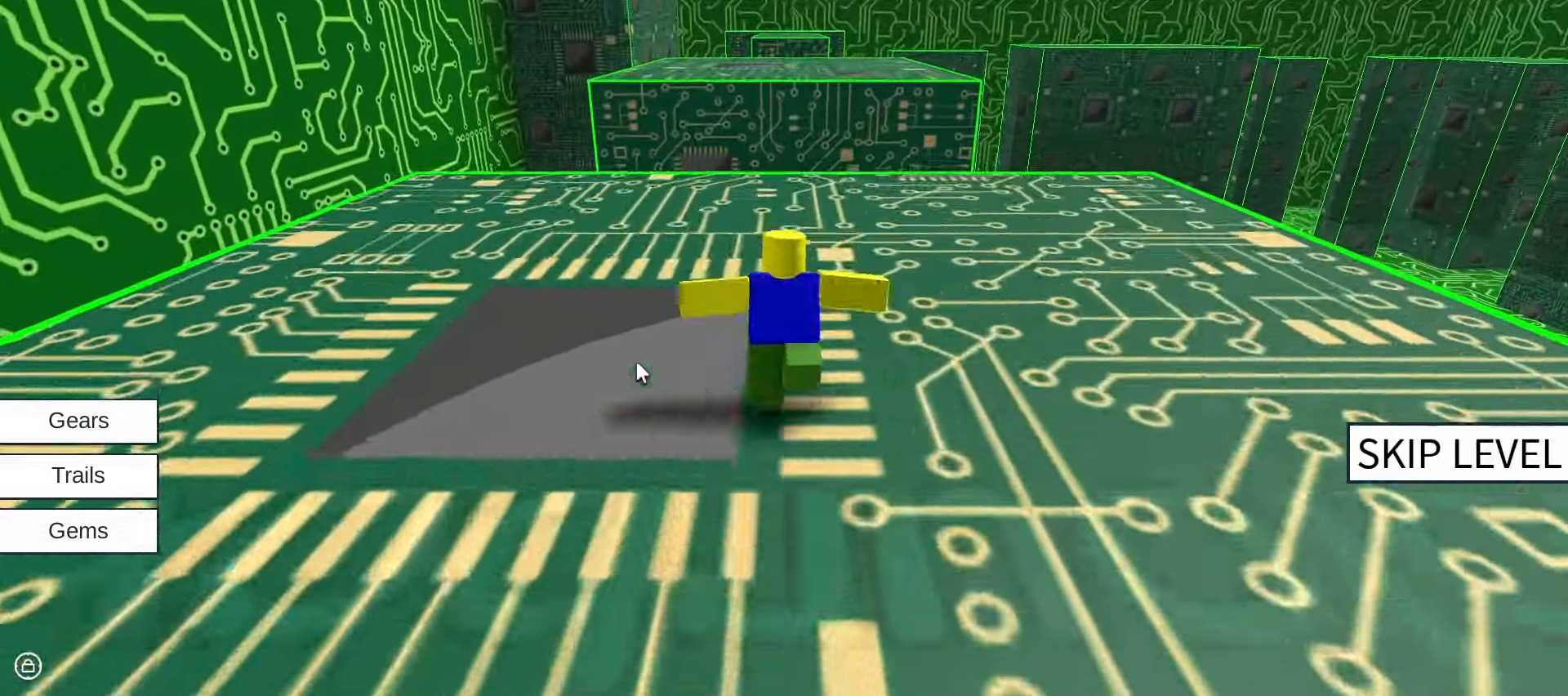
{"keys": ["space", "w"], "mouse": [], "events": [[250, "space", "down"]]}
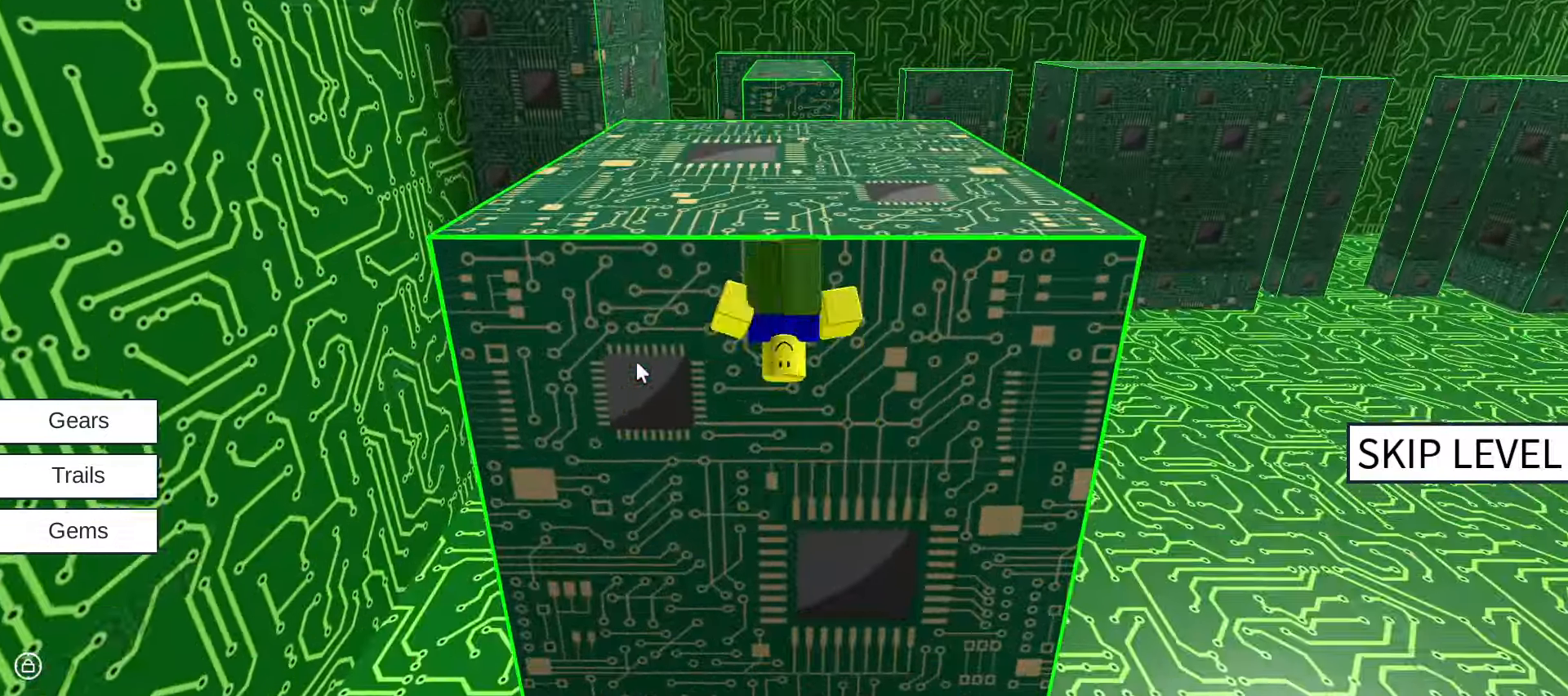
{"keys": ["w"], "mouse": [], "events": [[67, "space", "up"]]}
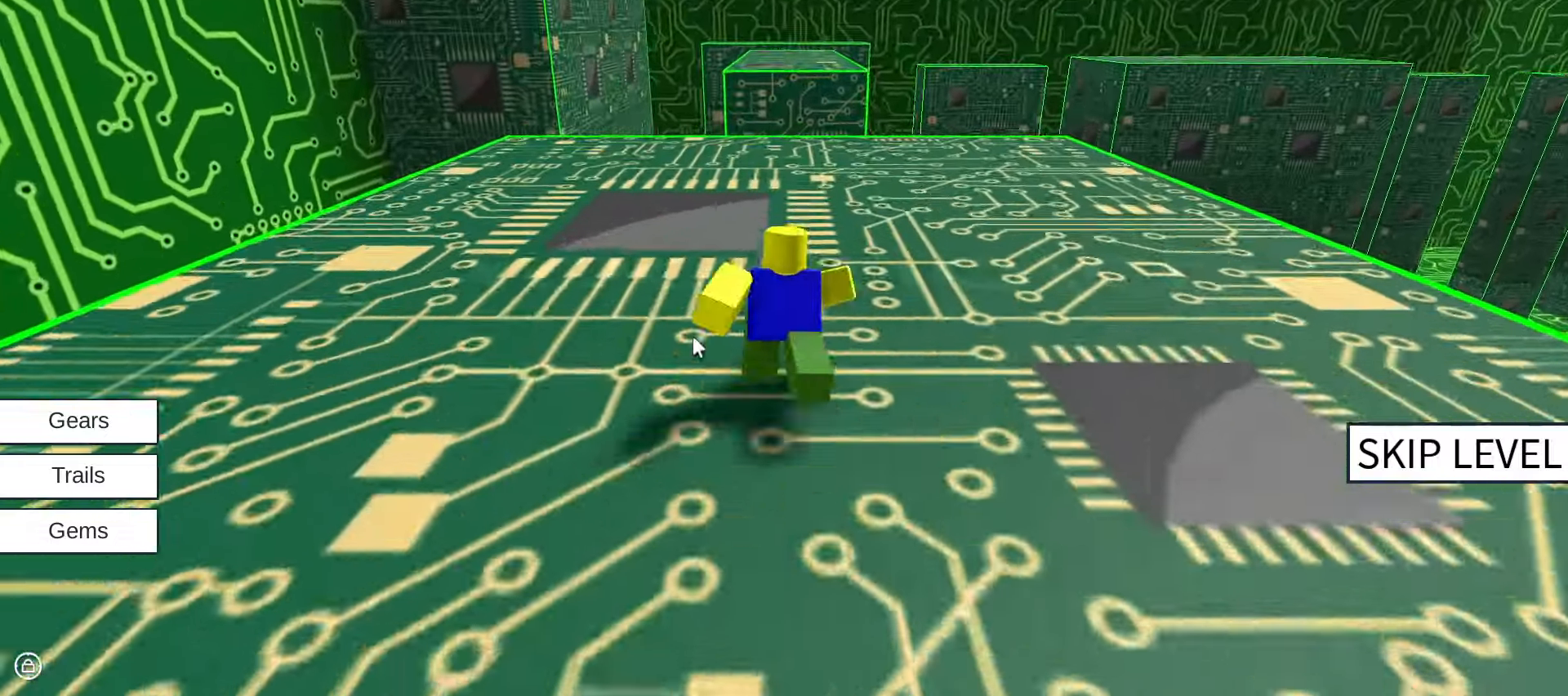
{"keys": ["space", "w"], "mouse": ["right"], "events": [[184, "mouse_right", "down"], [450, "space", "down"]]}
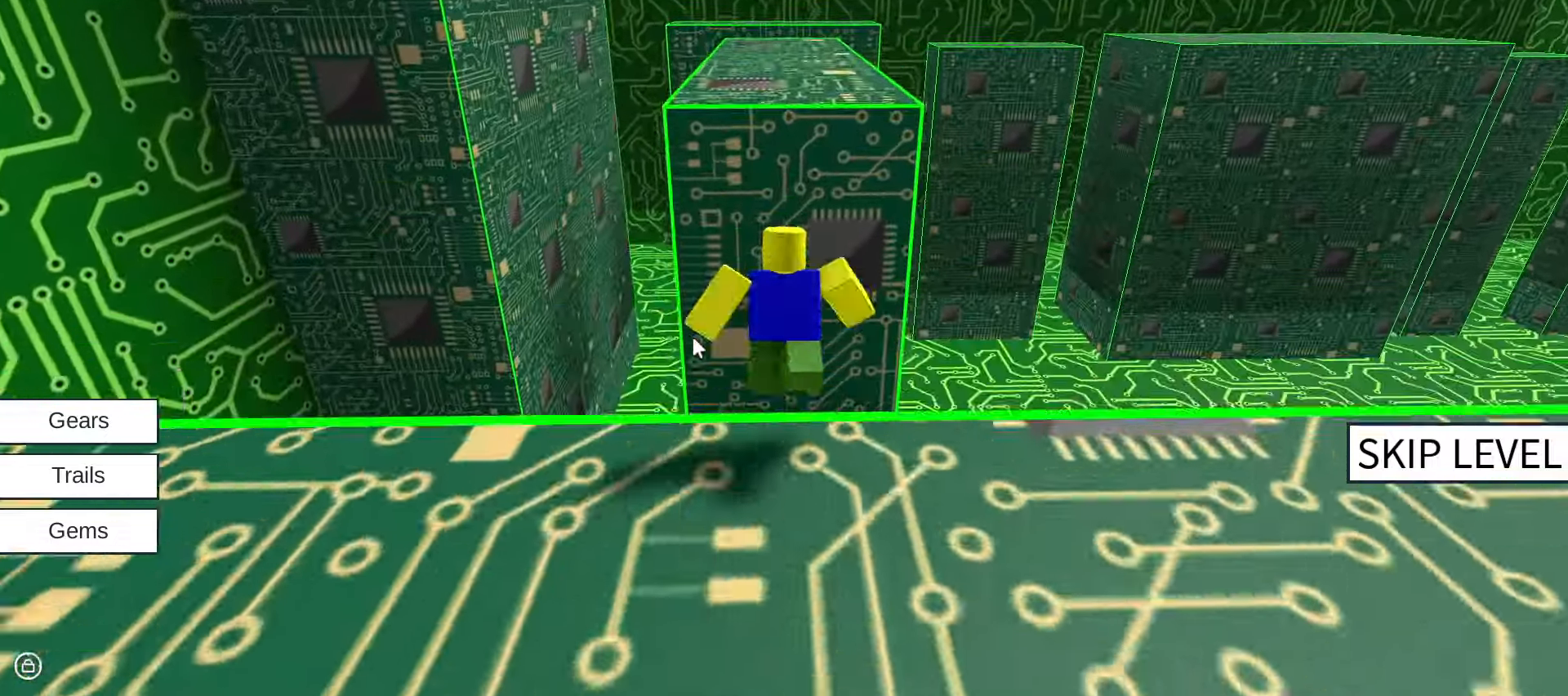
{"keys": ["w"], "mouse": ["right"], "events": [[184, "space", "up"]]}
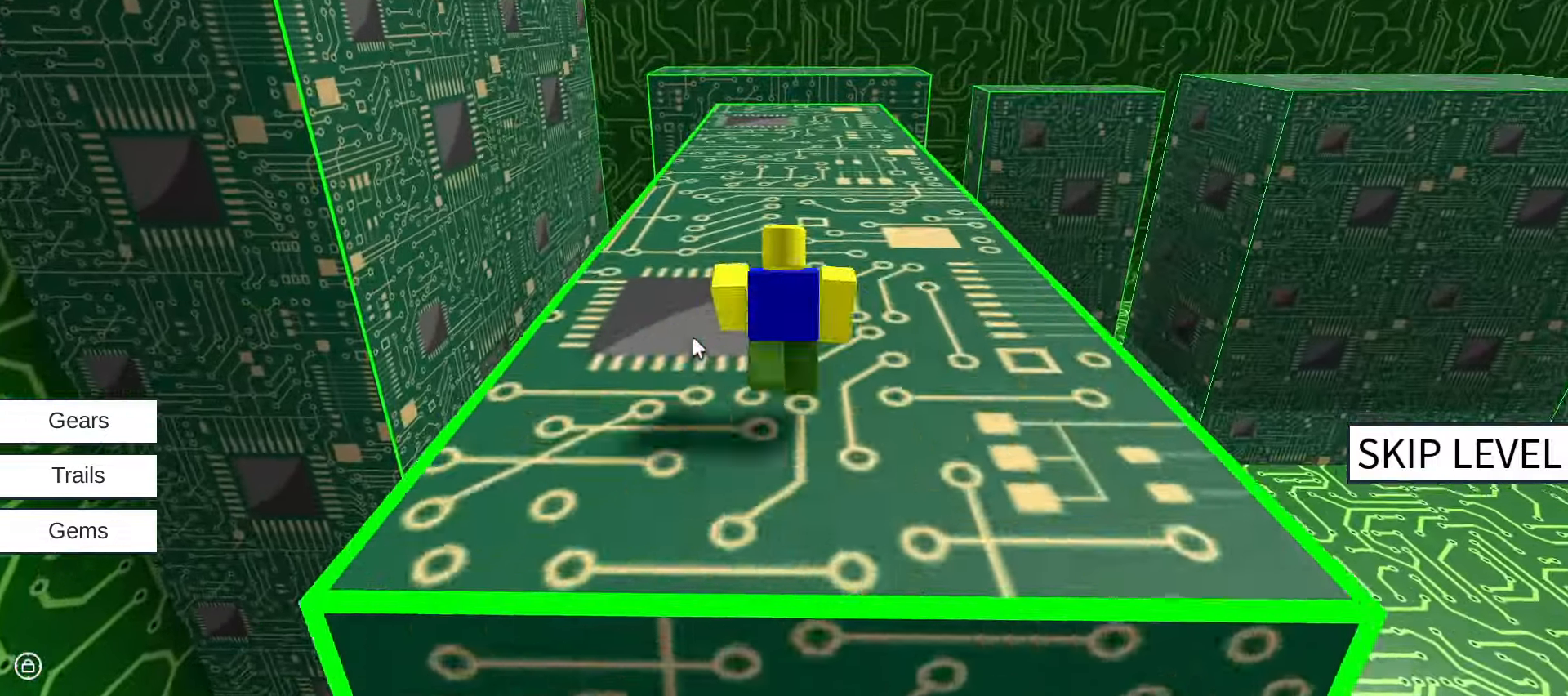
{"keys": ["w"], "mouse": ["right"], "events": []}
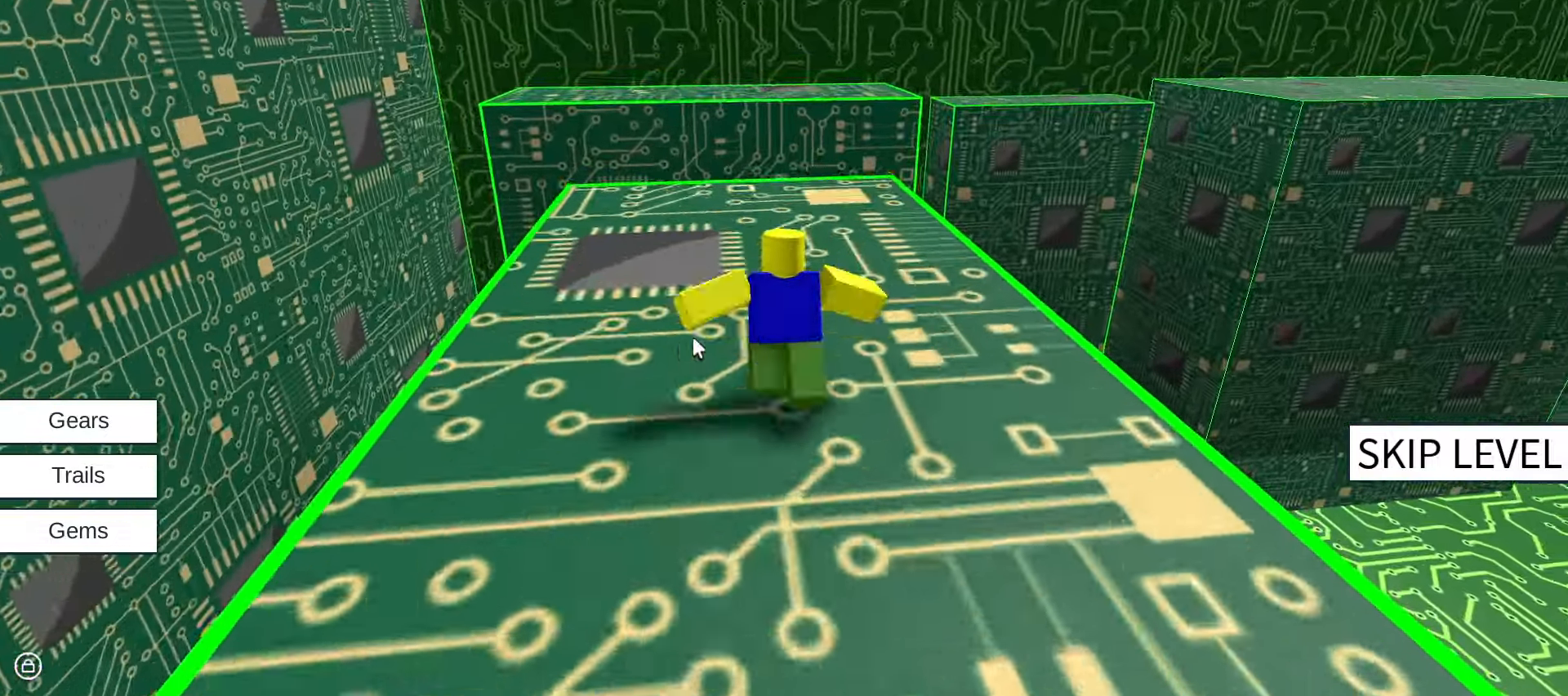
{"keys": ["w"], "mouse": ["right"], "events": [[217, "space", "down"], [467, "space", "up"]]}
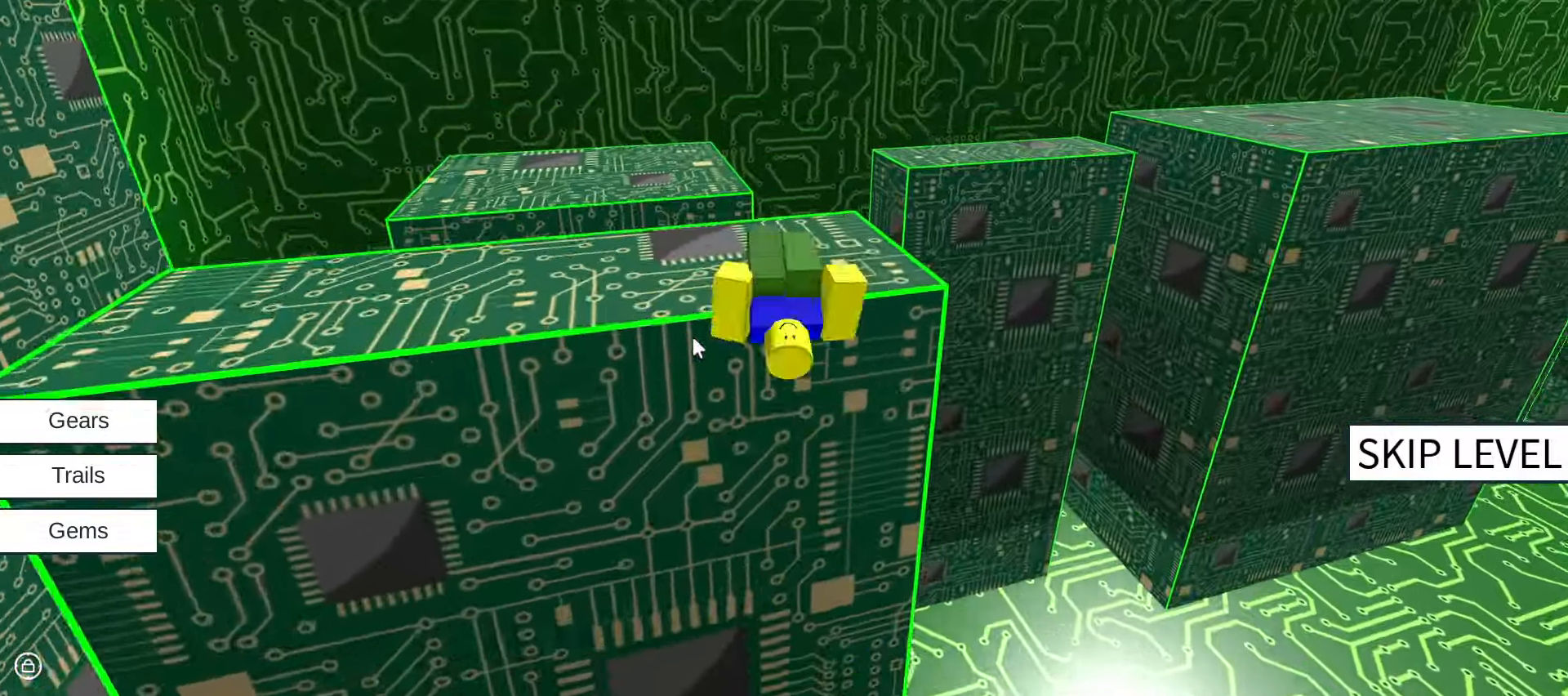
{"keys": ["space", "w"], "mouse": ["right"], "events": [[434, "space", "down"]]}
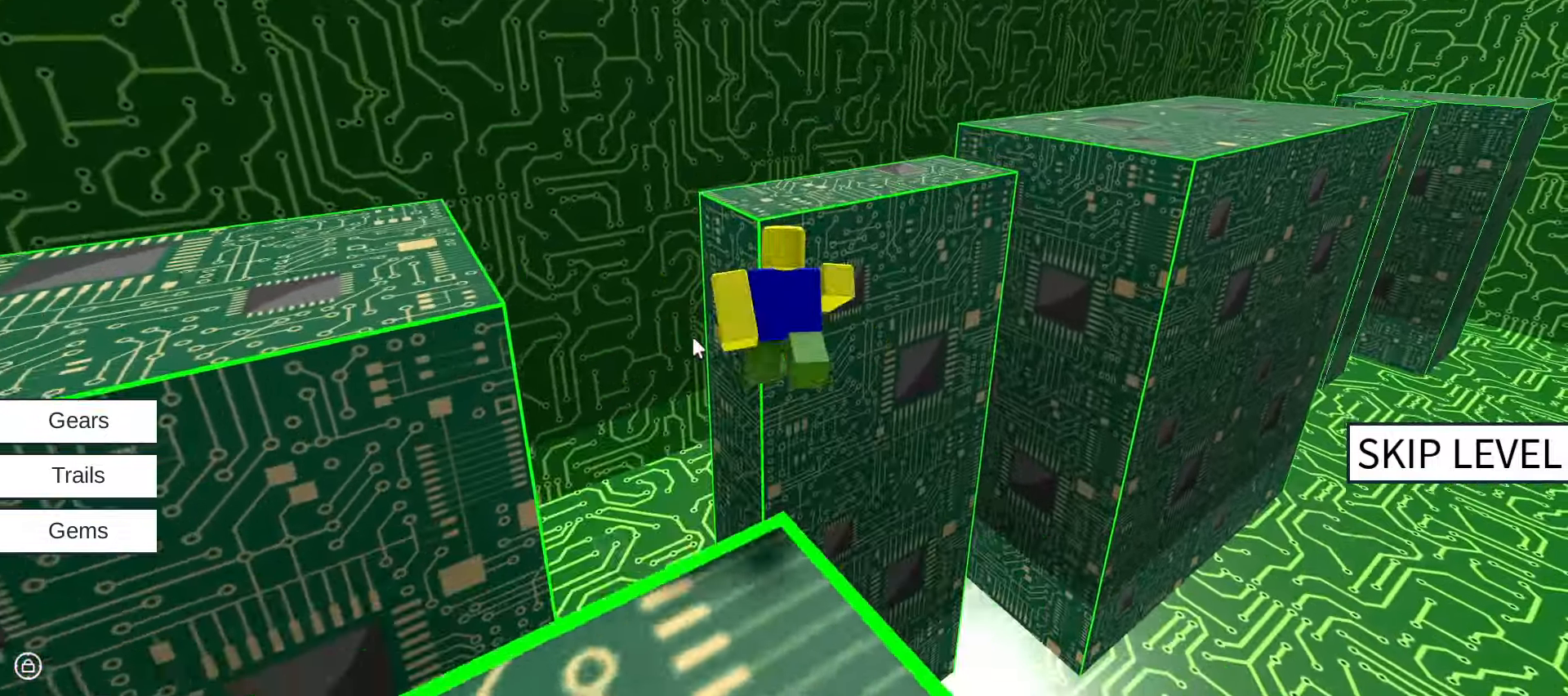
{"keys": ["w"], "mouse": ["right"], "events": [[166, "space", "up"]]}
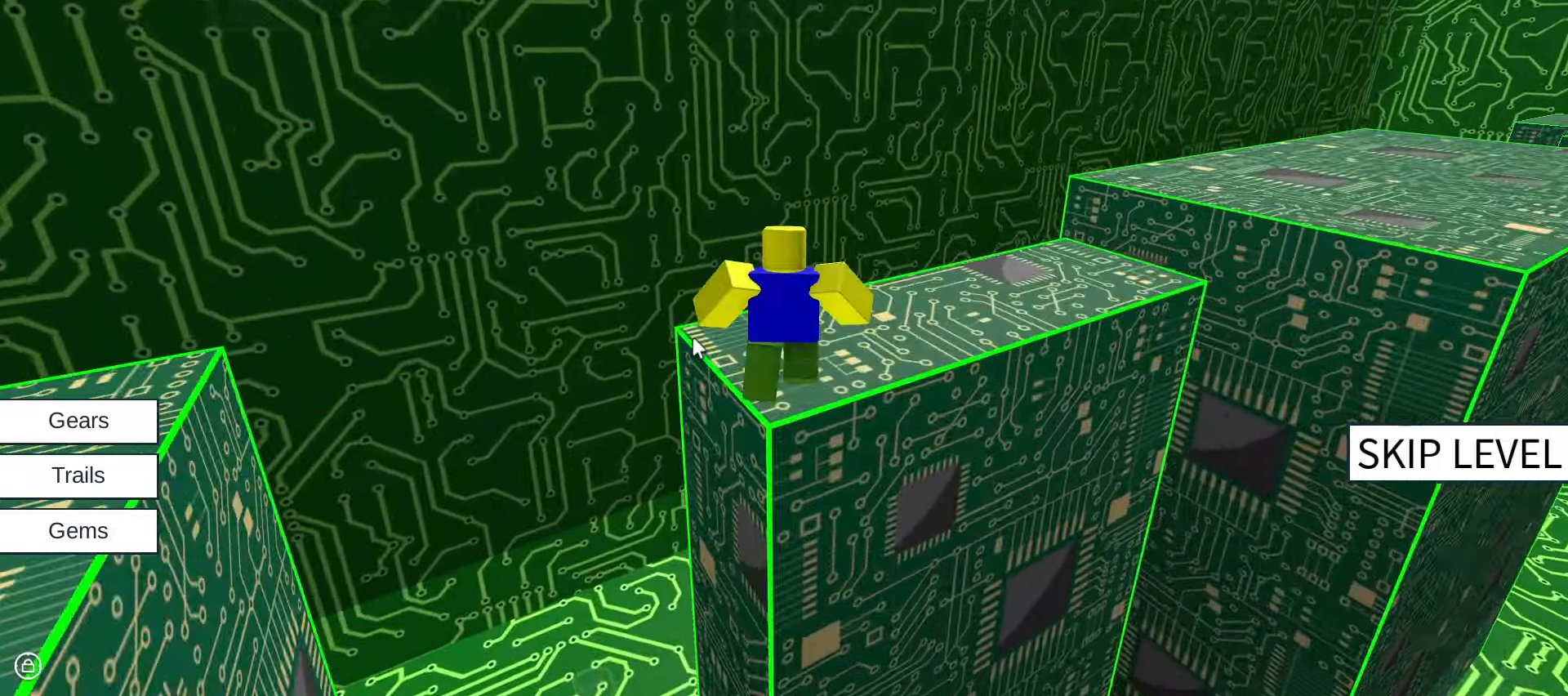
{"keys": ["w"], "mouse": ["right"], "events": []}
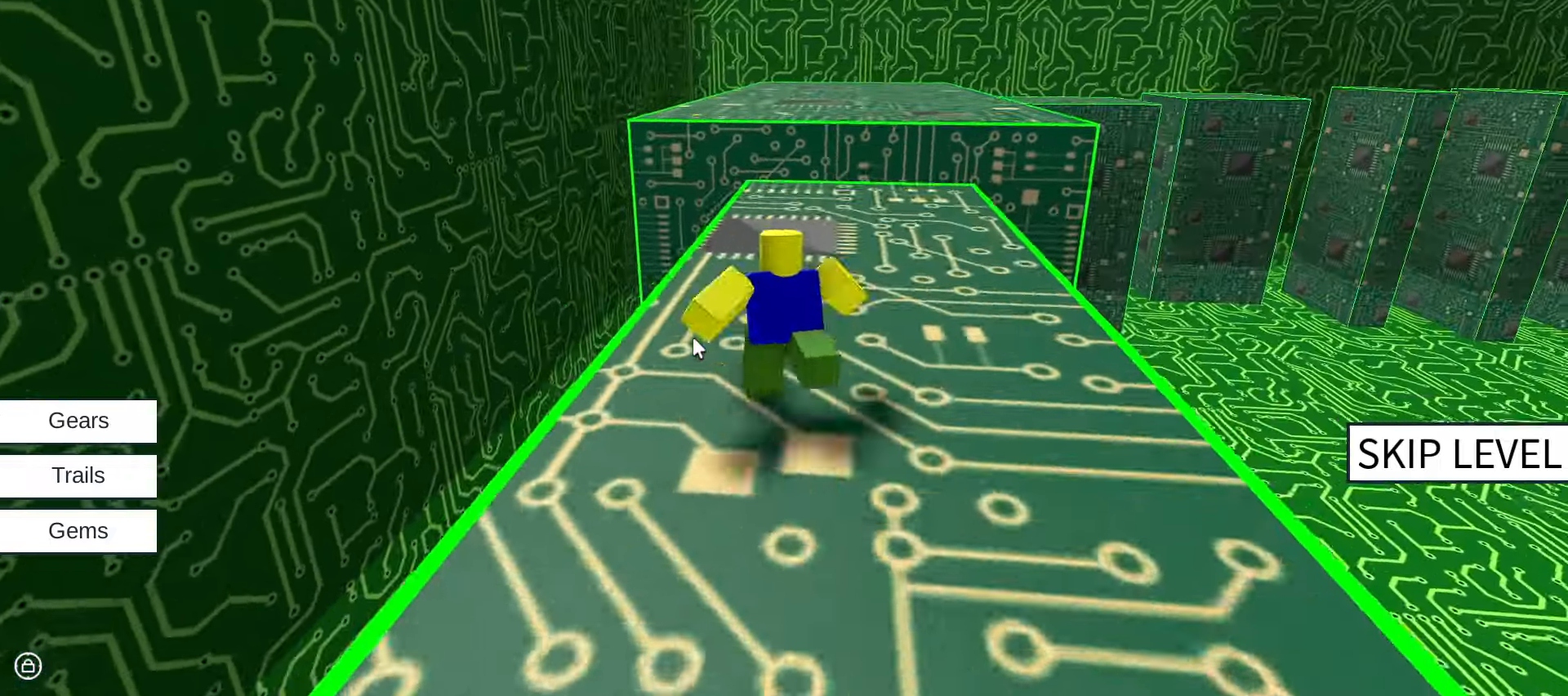
{"keys": ["w"], "mouse": ["right"], "events": [[283, "space", "down"], [483, "space", "up"]]}
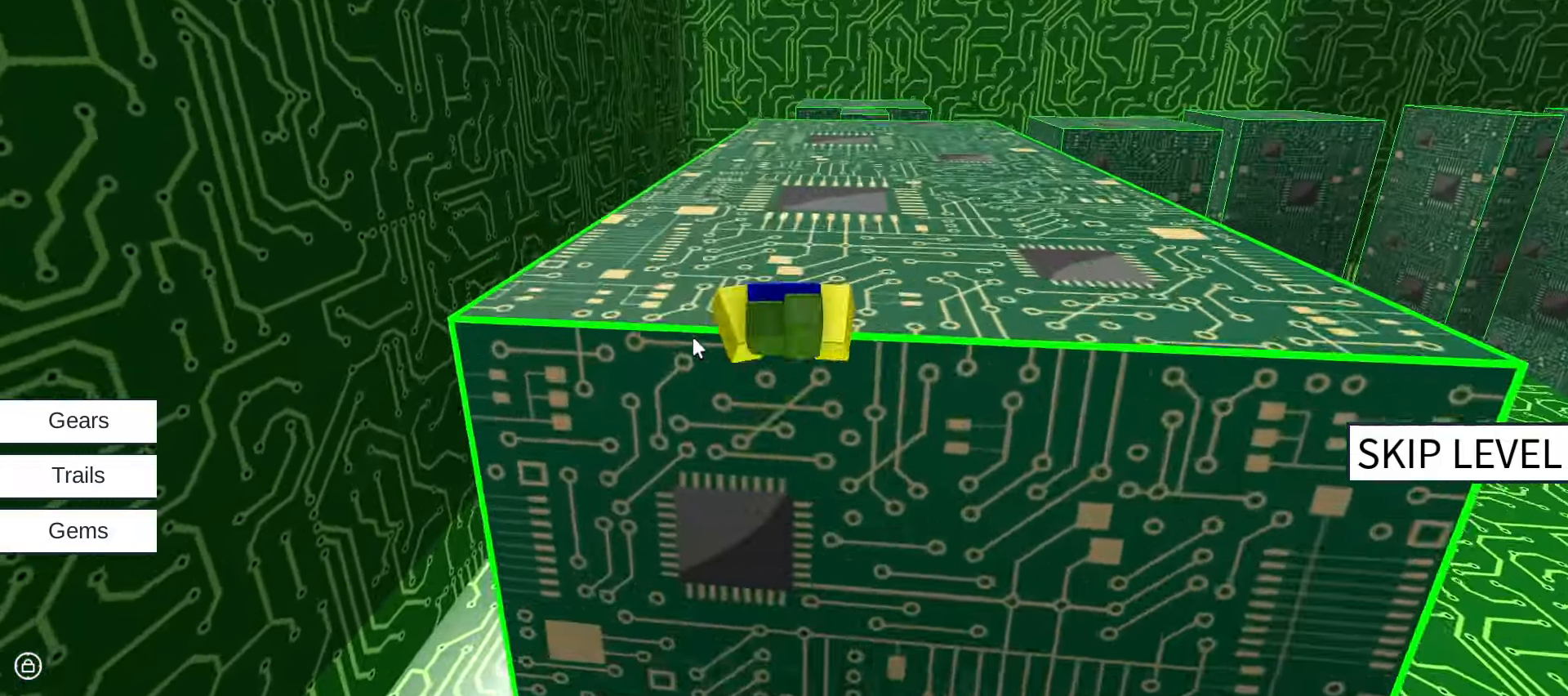
{"keys": ["w"], "mouse": ["right"], "events": []}
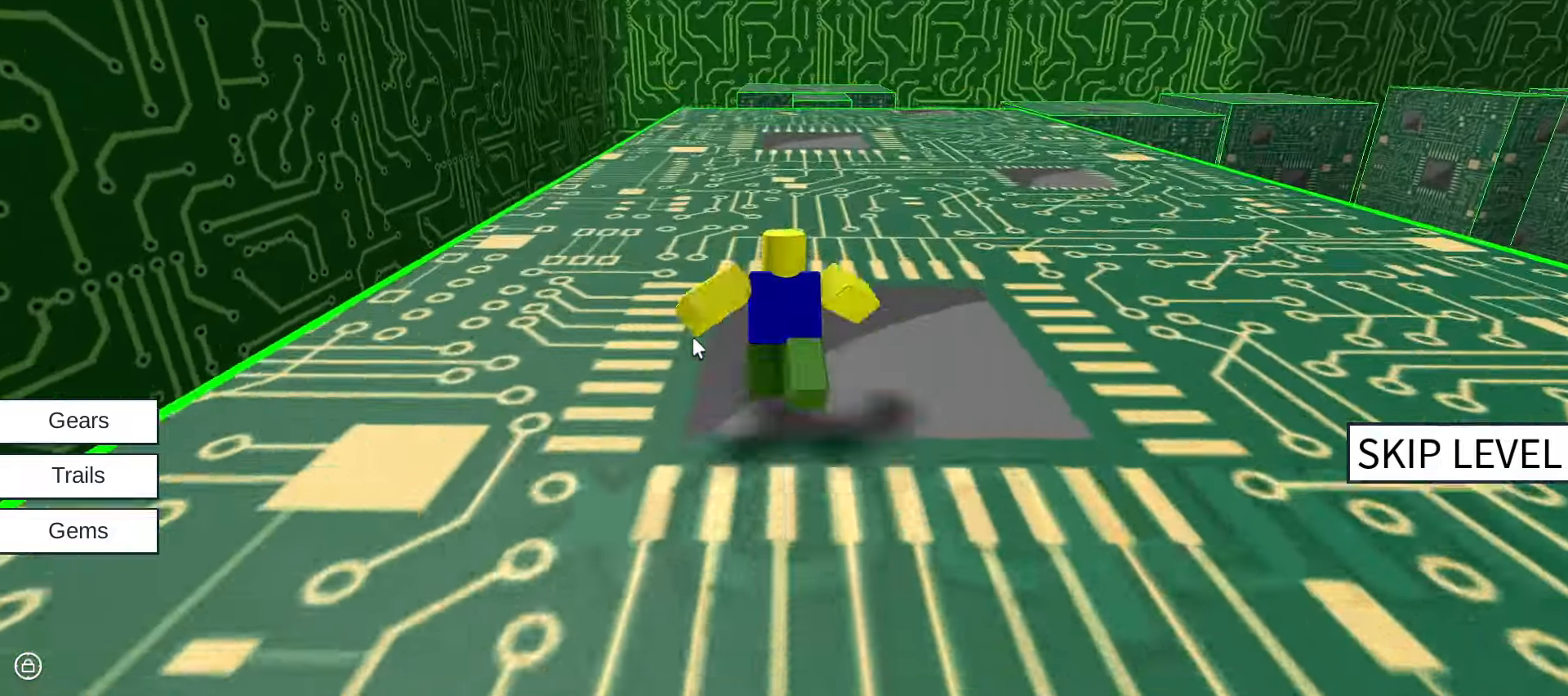
{"keys": ["w"], "mouse": ["right"], "events": []}
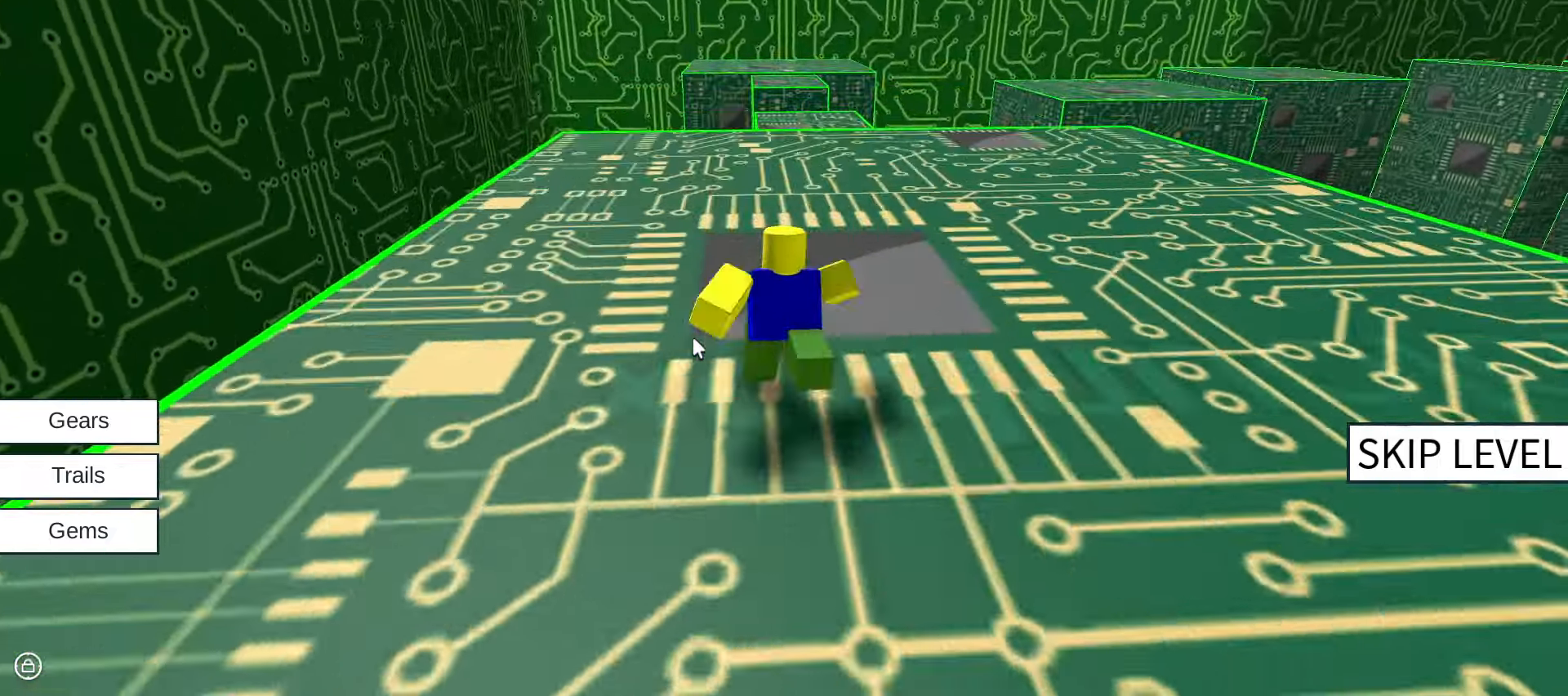
{"keys": ["w"], "mouse": ["right"], "events": [[250, "space", "down"], [433, "space", "up"]]}
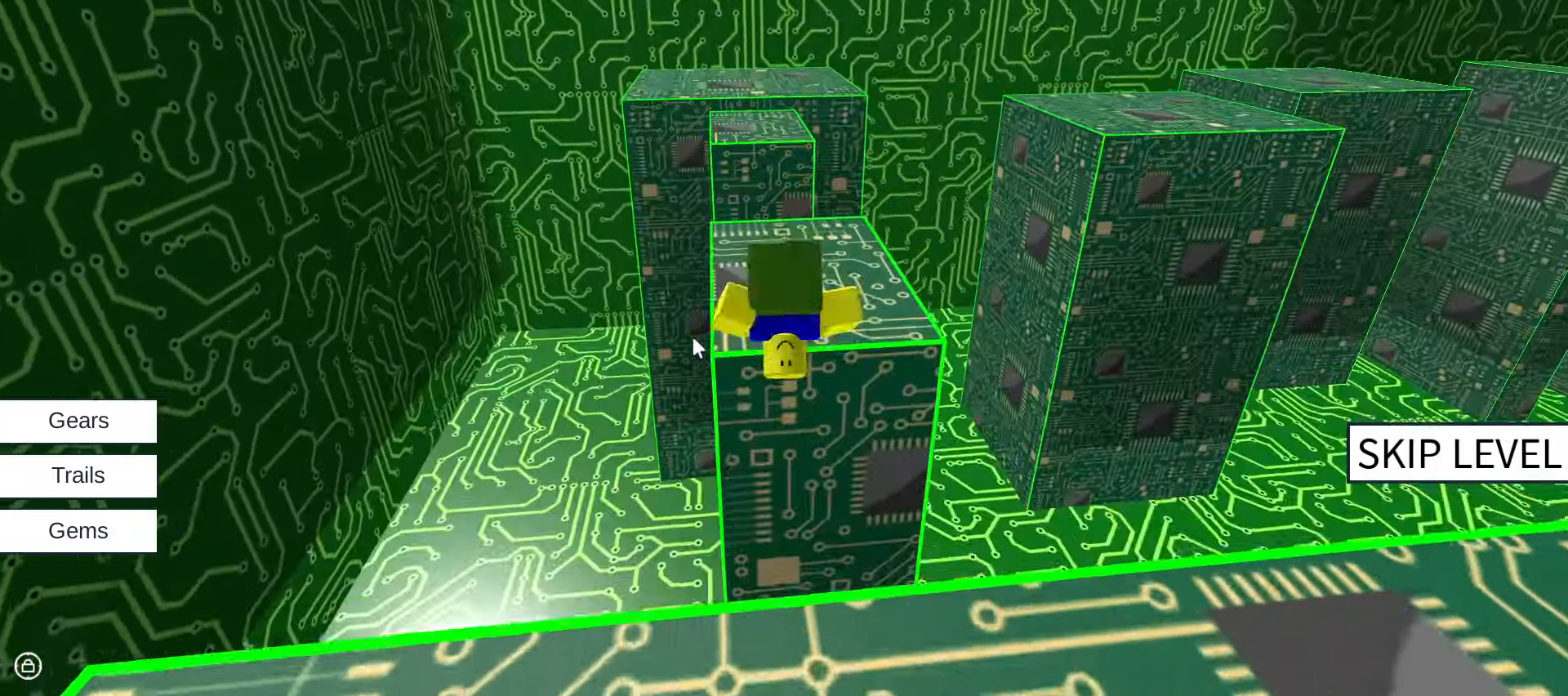
{"keys": ["space", "w"], "mouse": ["right"], "events": [[450, "space", "down"]]}
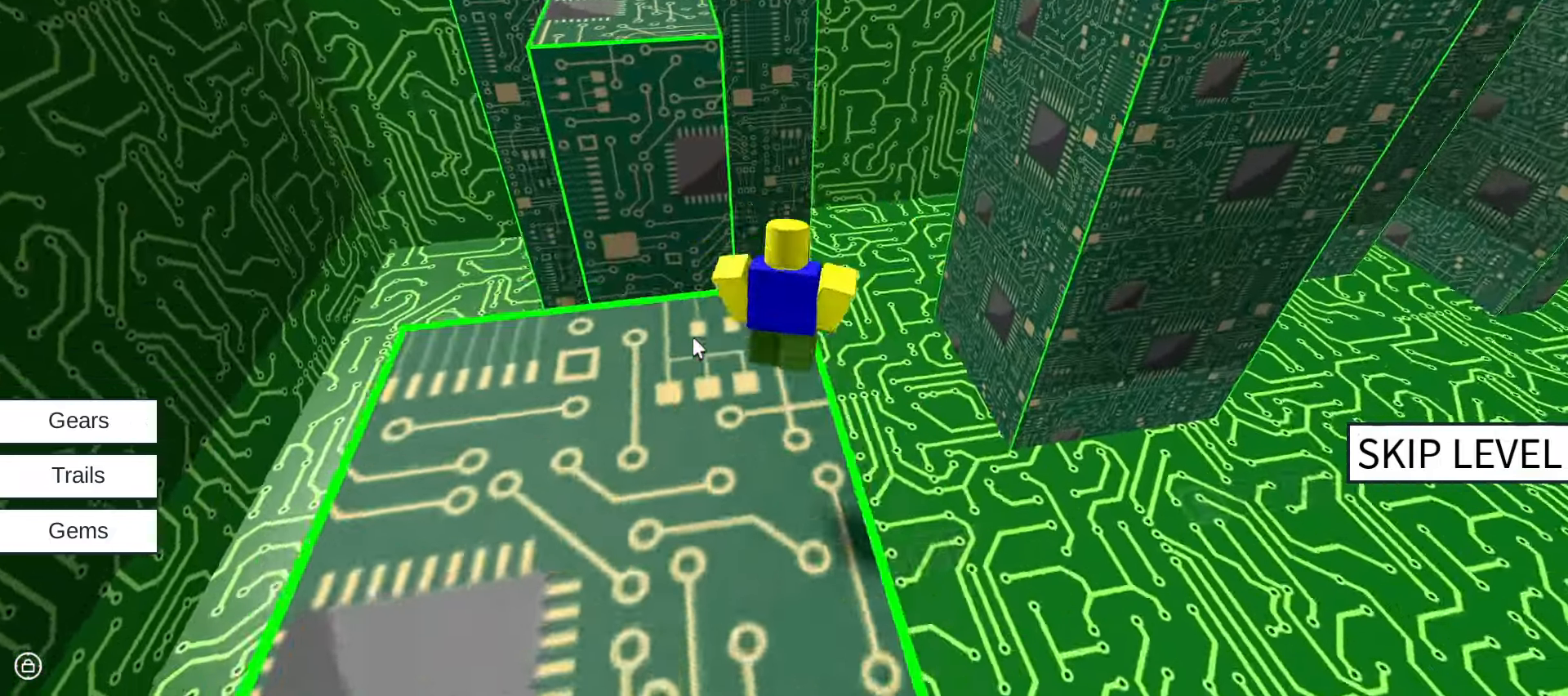
{"keys": ["w"], "mouse": ["right"], "events": [[83, "space", "up"]]}
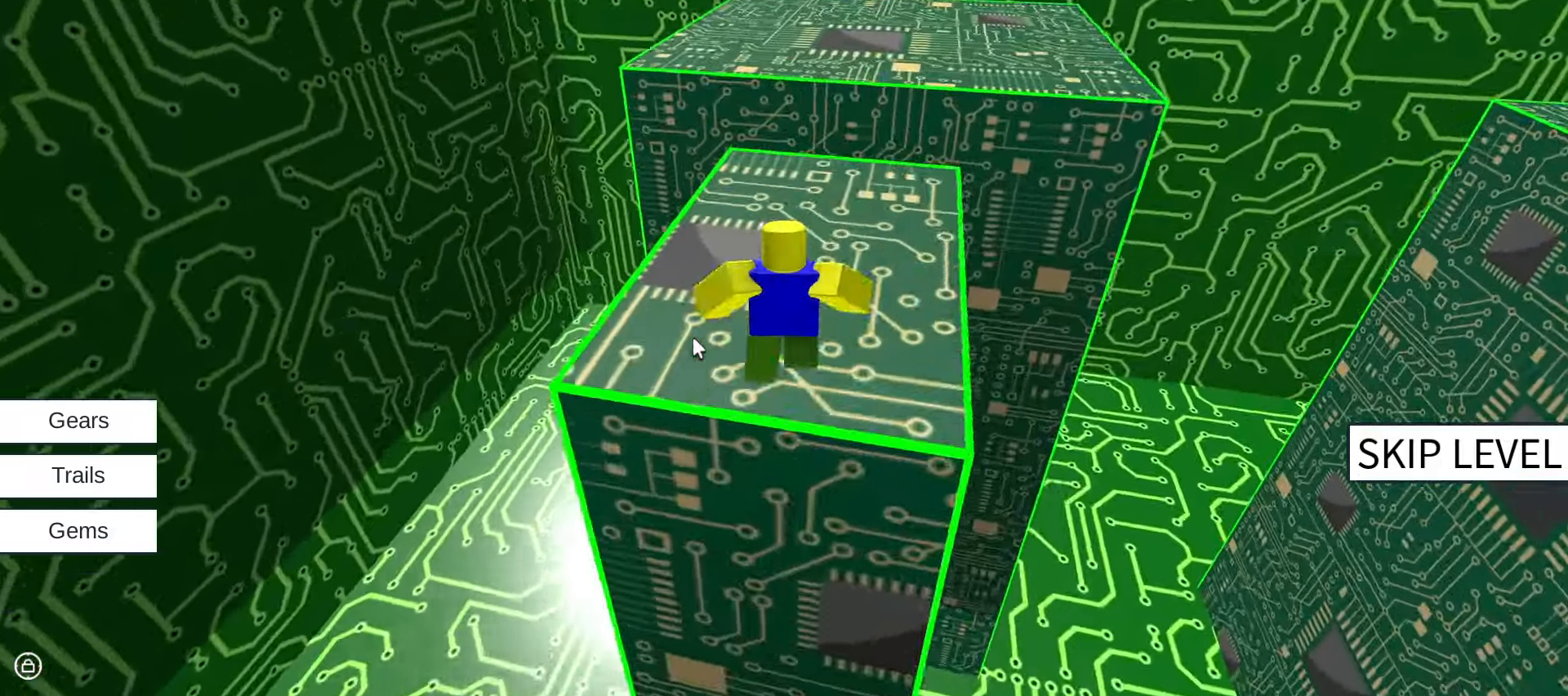
{"keys": ["w"], "mouse": ["right"], "events": [[50, "space", "down"], [250, "space", "up"]]}
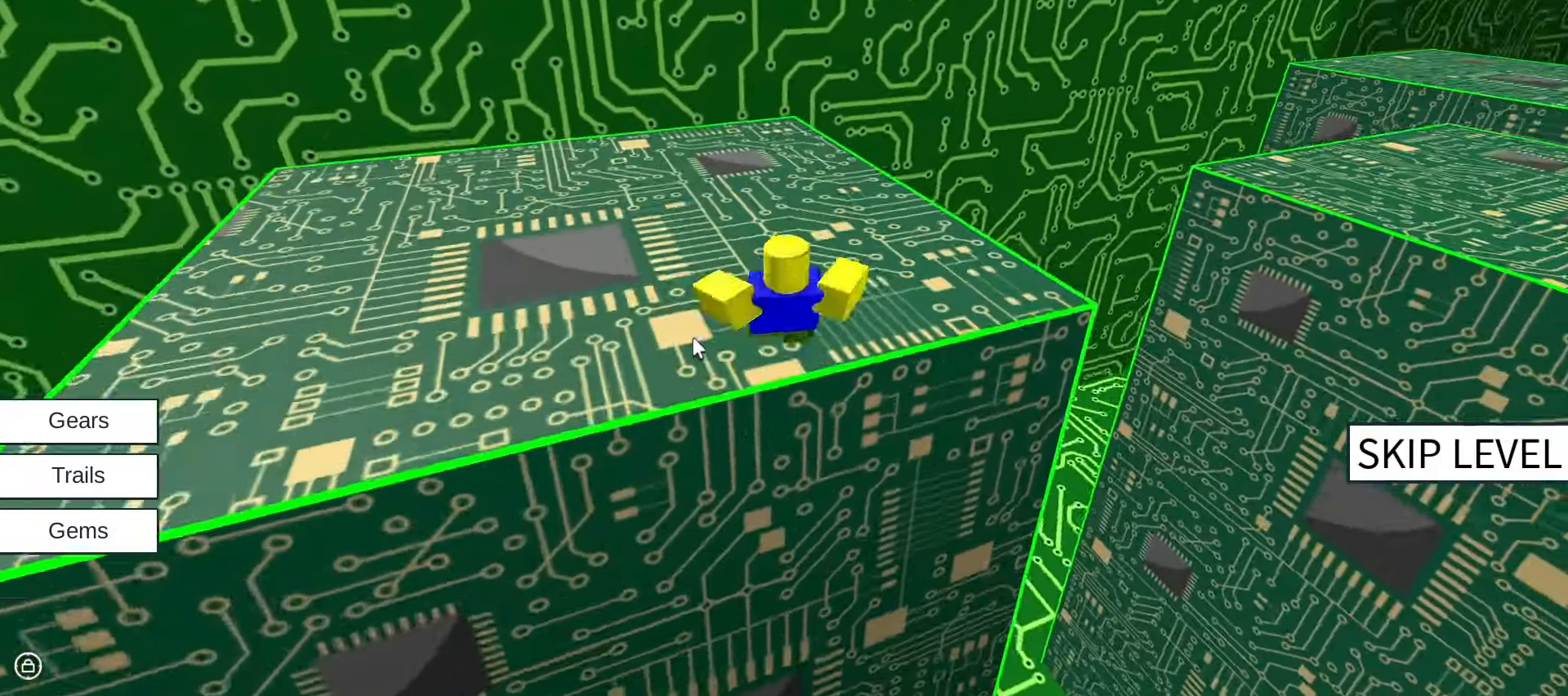
{"keys": ["space", "w"], "mouse": ["right"], "events": [[350, "space", "down"]]}